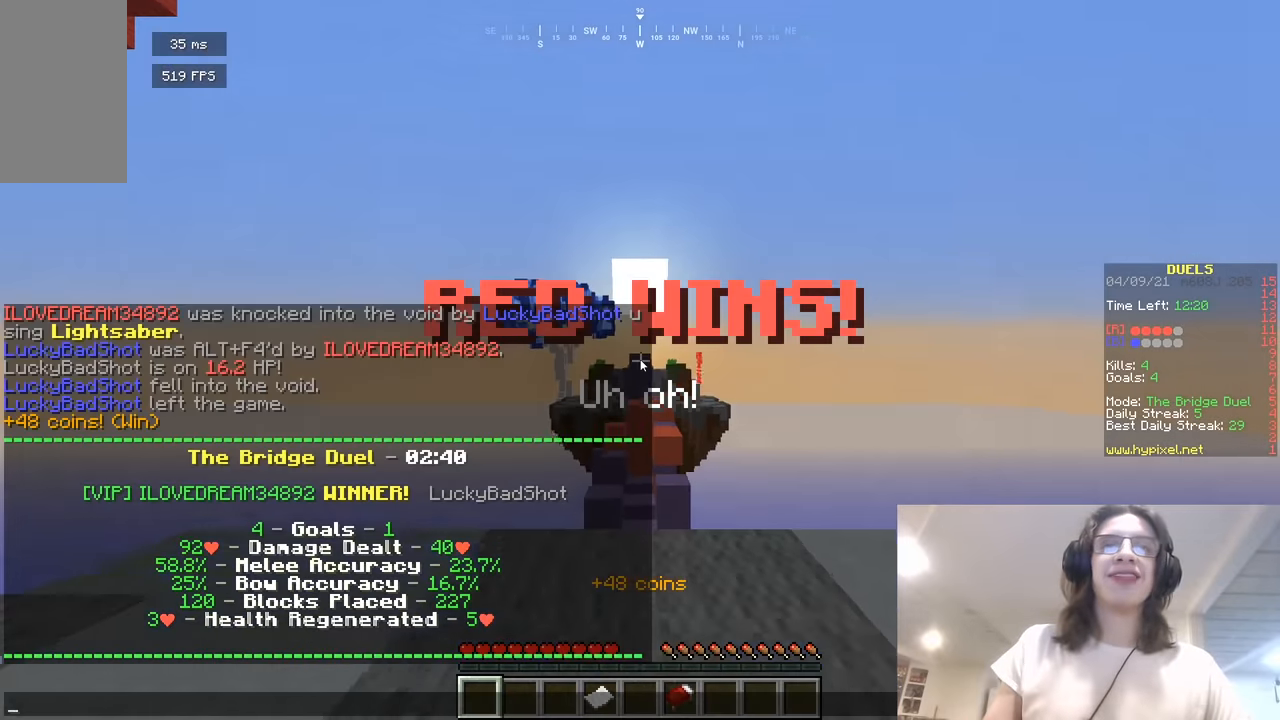
Gameplay with keyboard and mouse; each line is a JSON object with the keys and mouse buttons held at the frame after it. "events" lists presses ("down") and releases ("up") of "a", "d", "s", "w", "mouse_left" and "mouse_right" between this image and that frame as [ms after this image, input, new state], when the widget could be followed in between. "mouse_left", "mouse_right" = the "left", "right" buttons of the "mouse" list. No other keys are recorded. Fast repeated clicks can show as one long hold. Mouse movement is not recorded.
{"keys": [], "mouse": [], "events": []}
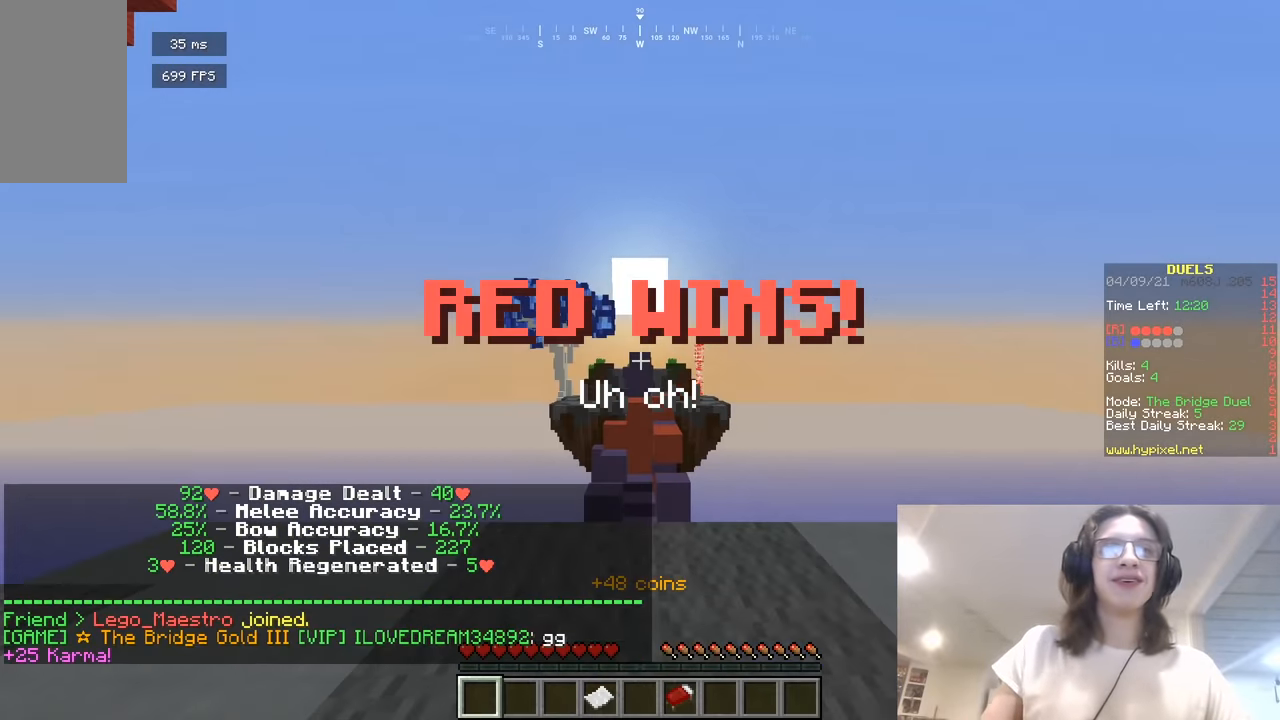
{"keys": [], "mouse": [], "events": [[126, "w", "down"], [487, "w", "up"]]}
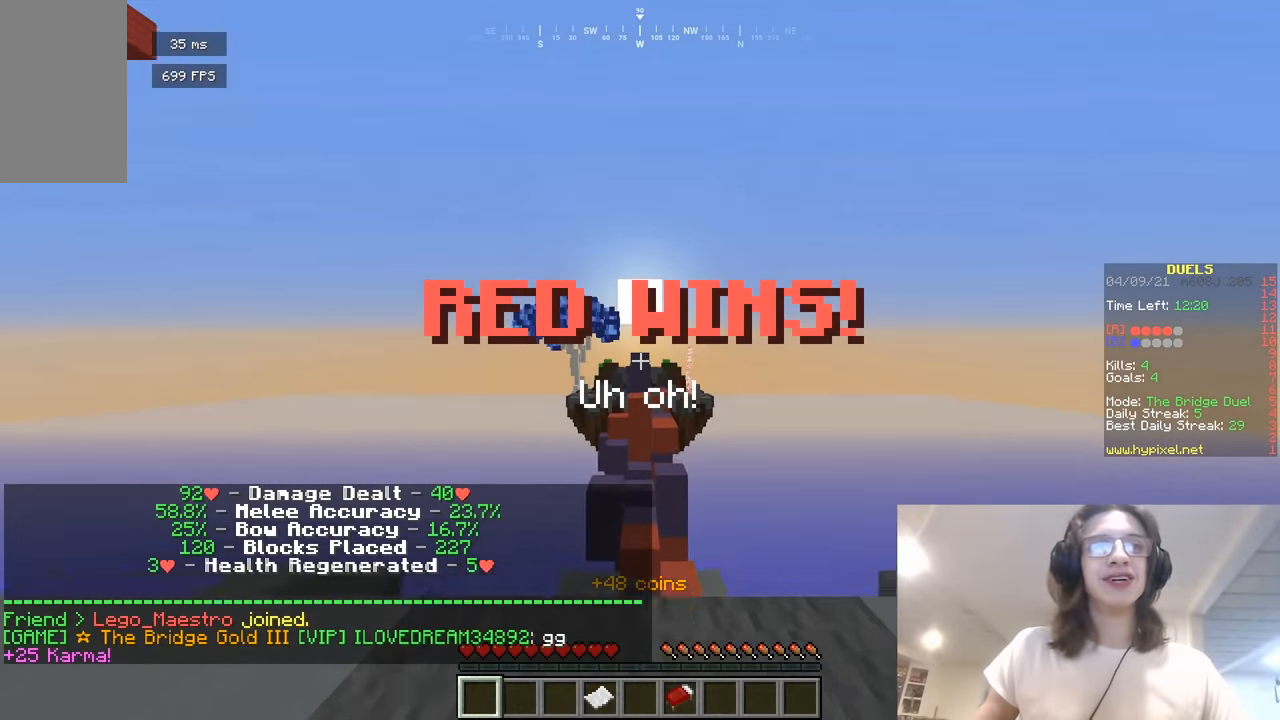
{"keys": [], "mouse": [], "events": []}
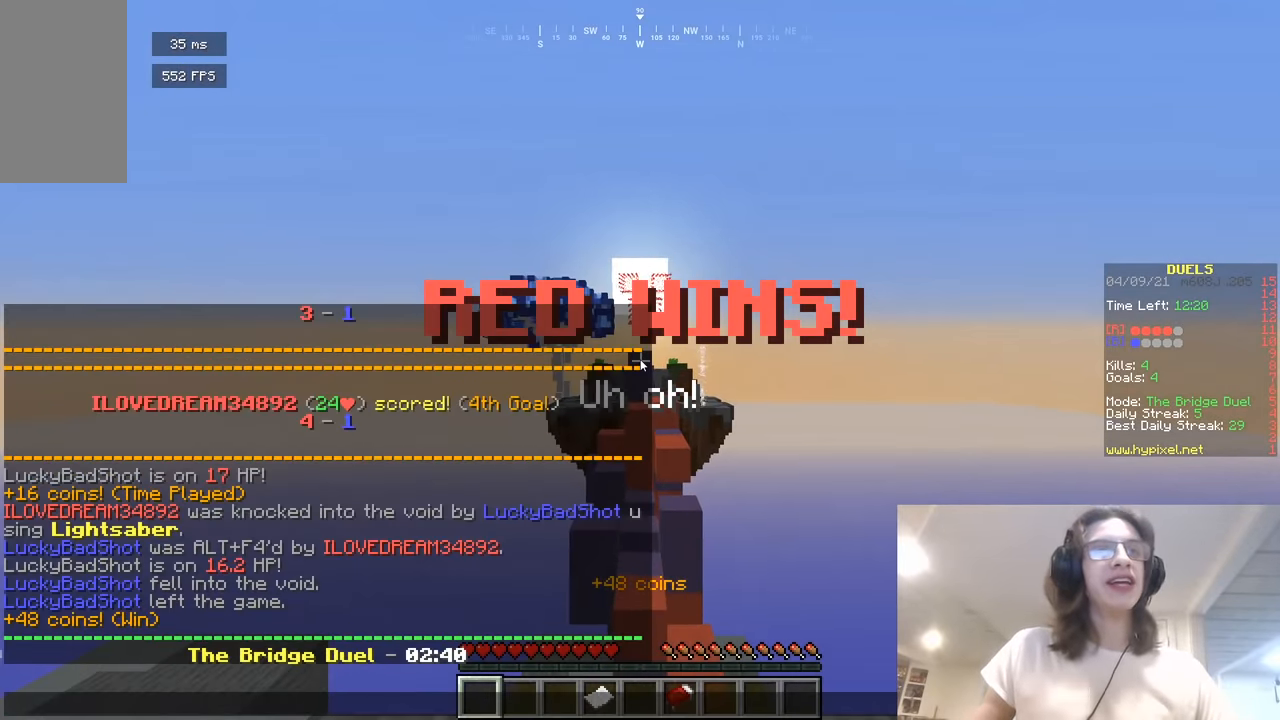
{"keys": [], "mouse": [], "events": []}
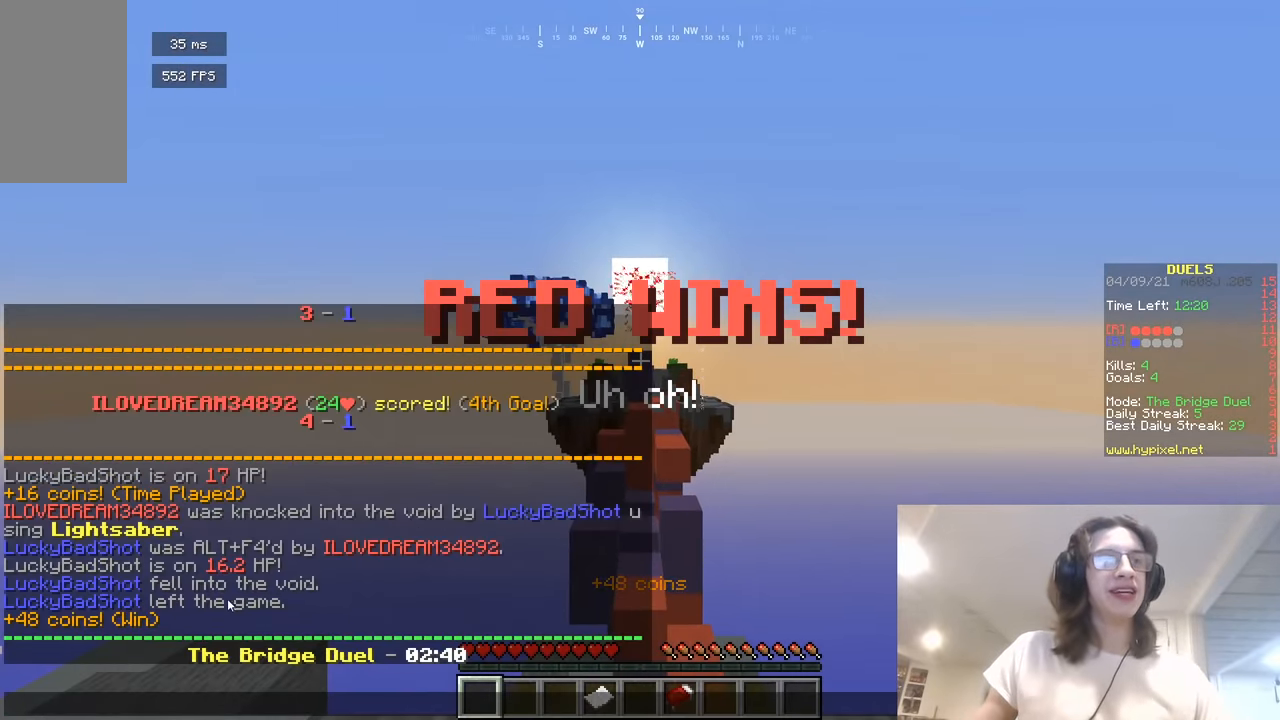
{"keys": [], "mouse": [], "events": []}
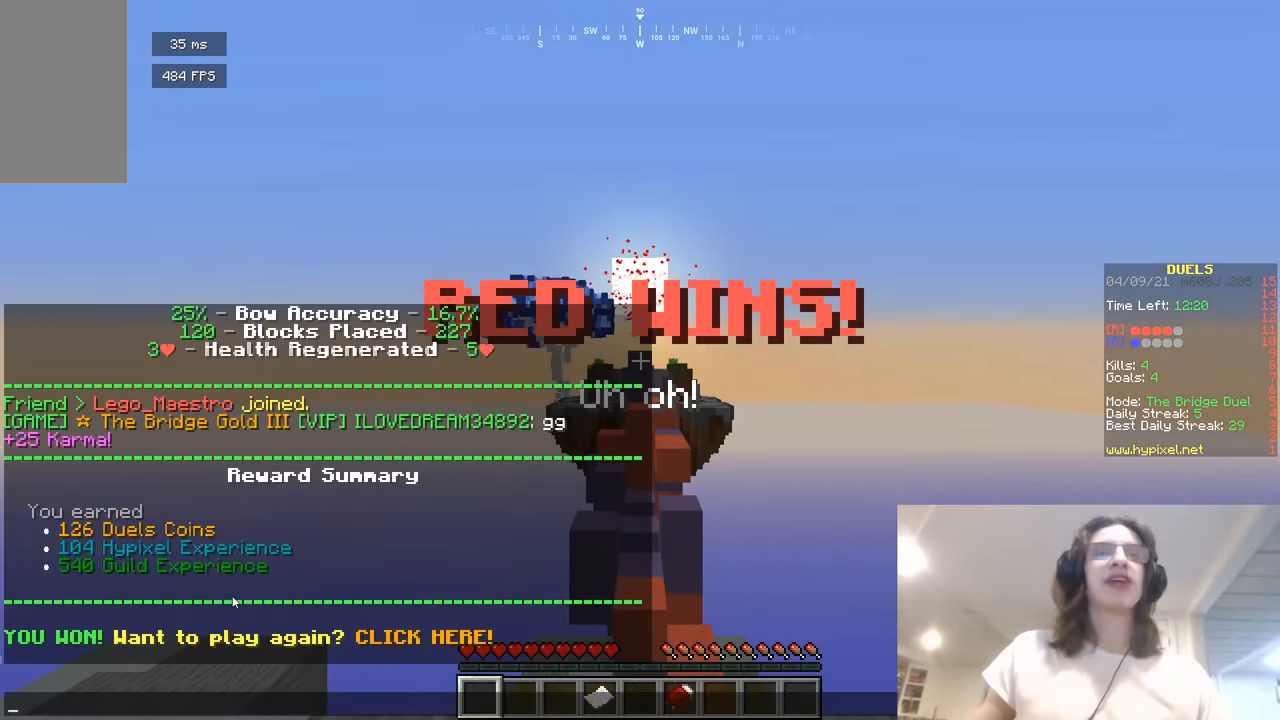
{"keys": [], "mouse": [], "events": []}
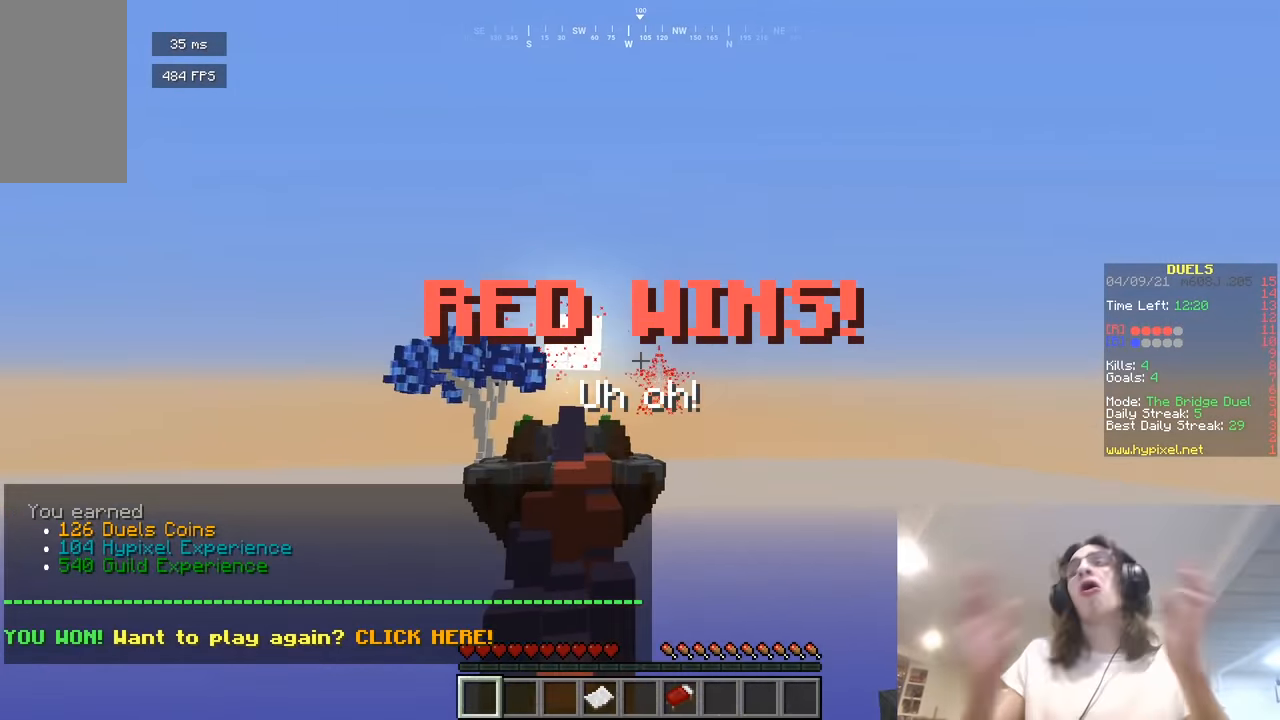
{"keys": [], "mouse": [], "events": []}
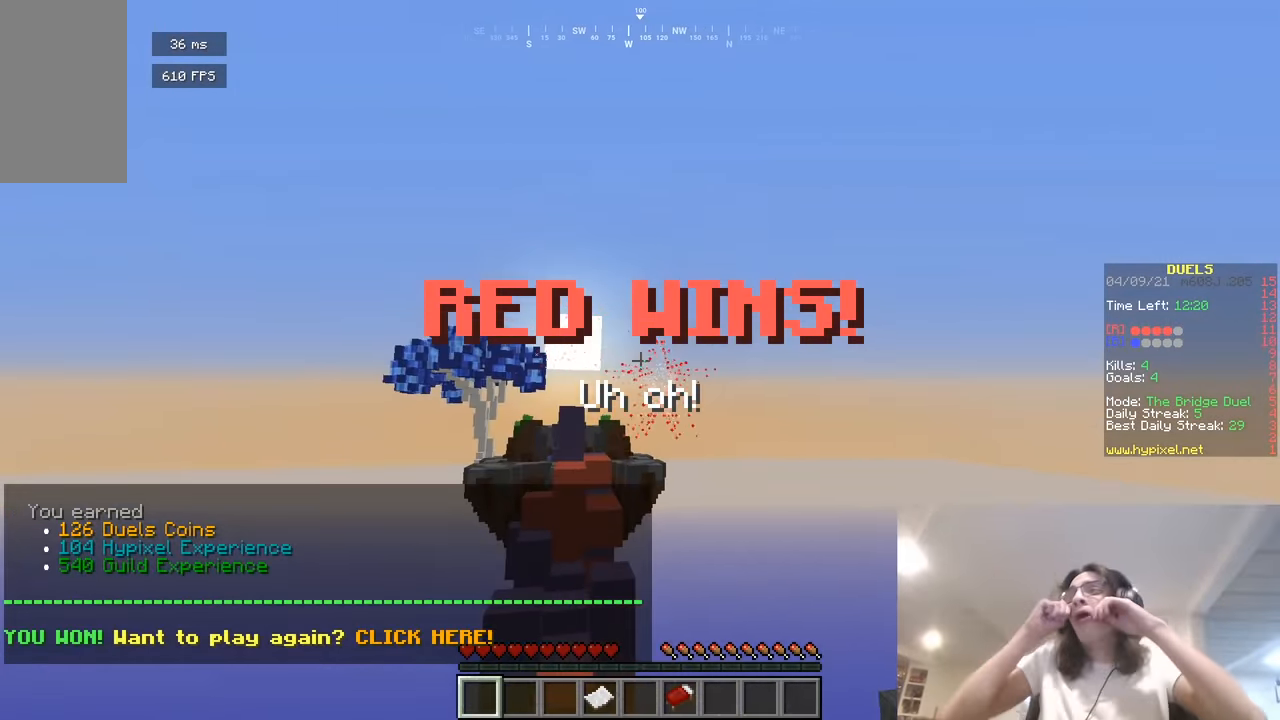
{"keys": [], "mouse": [], "events": []}
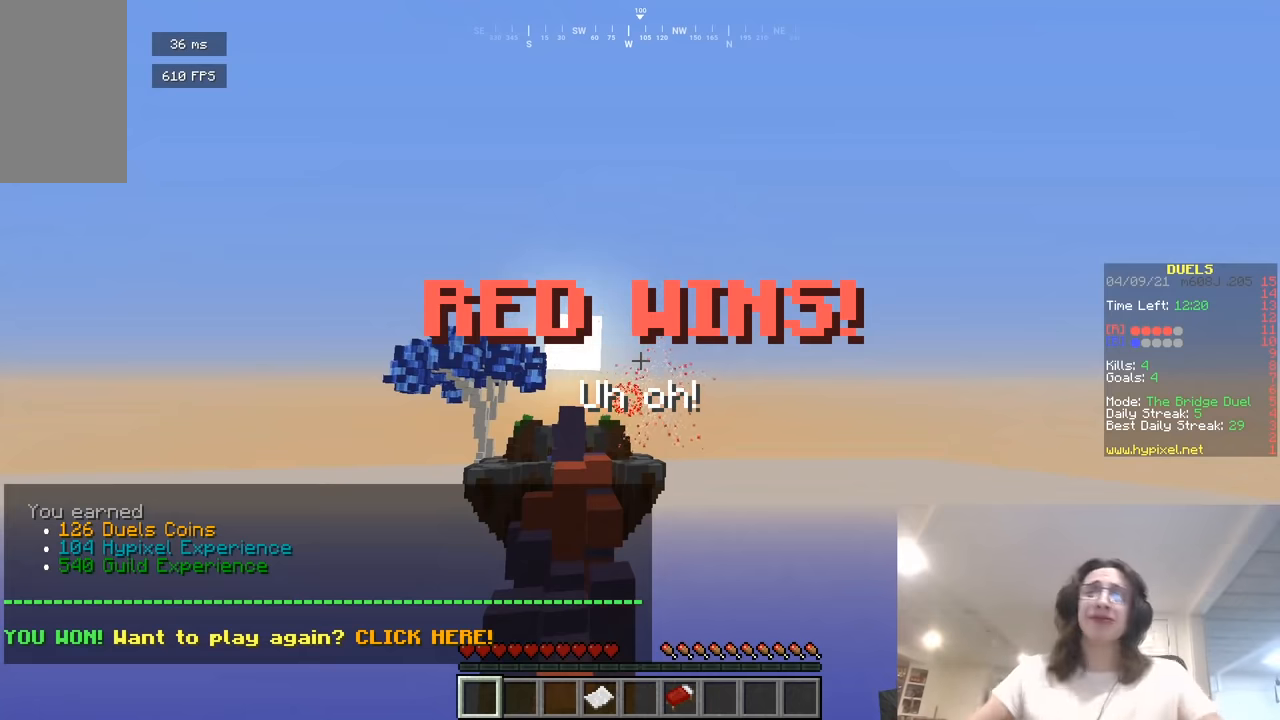
{"keys": ["w"], "mouse": [], "events": [[379, "w", "down"]]}
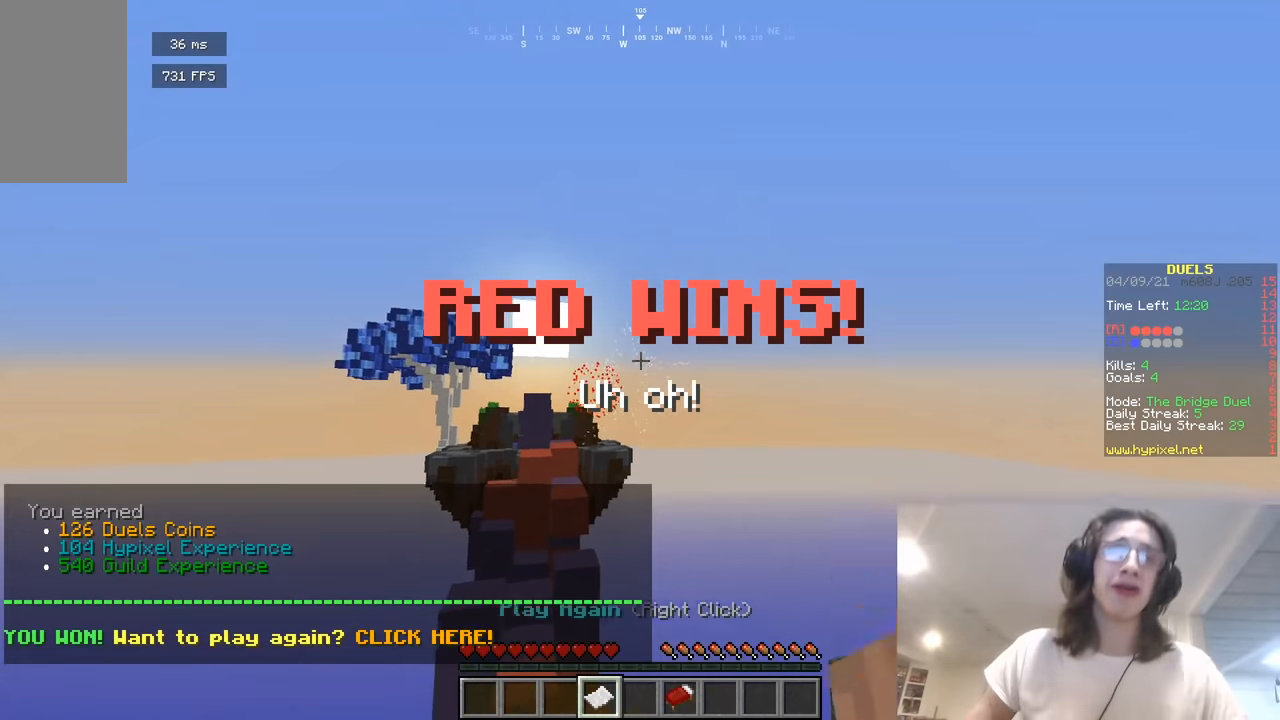
{"keys": ["w"], "mouse": [], "events": []}
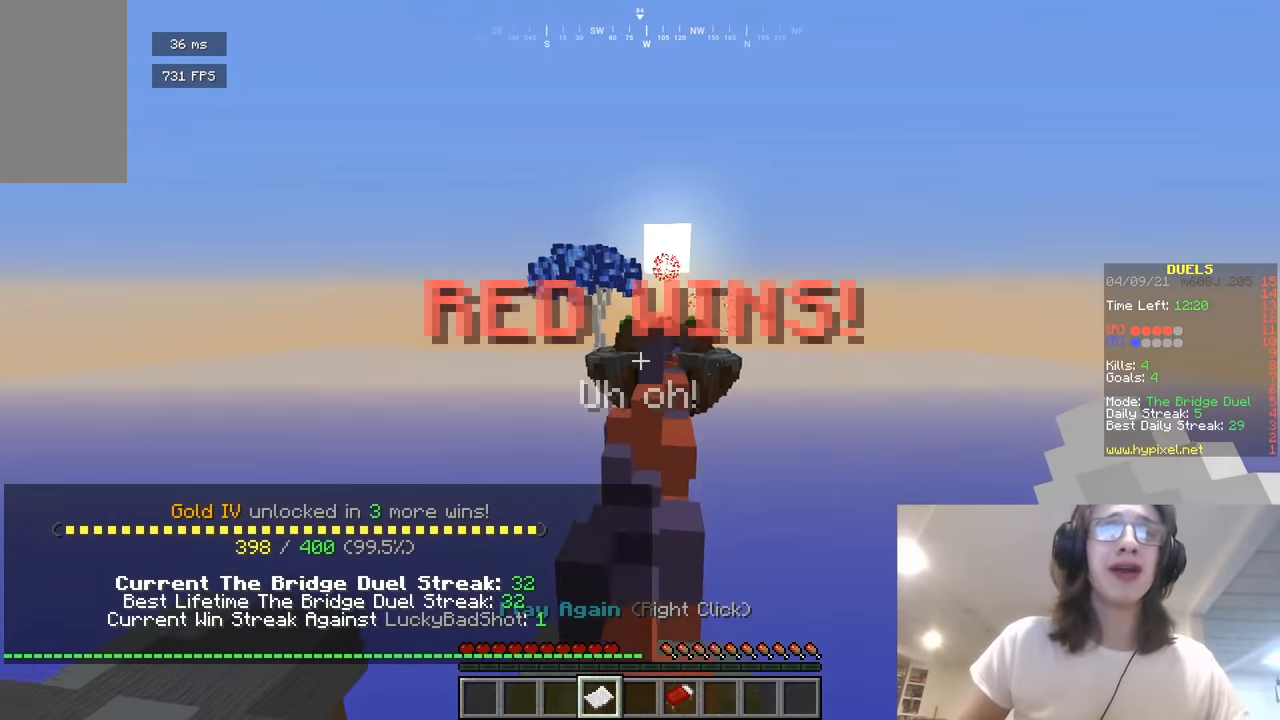
{"keys": [], "mouse": [], "events": [[180, "mouse_right", "down"], [252, "w", "up"], [307, "mouse_right", "up"]]}
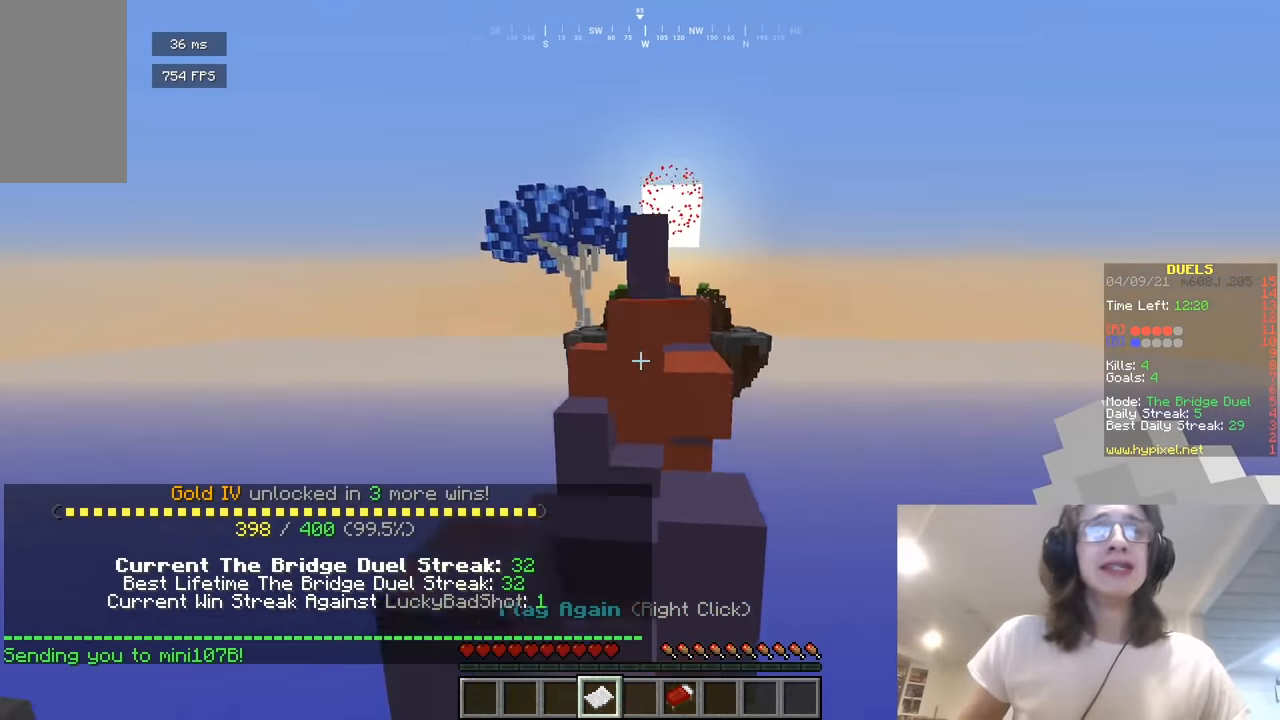
{"keys": [], "mouse": []}
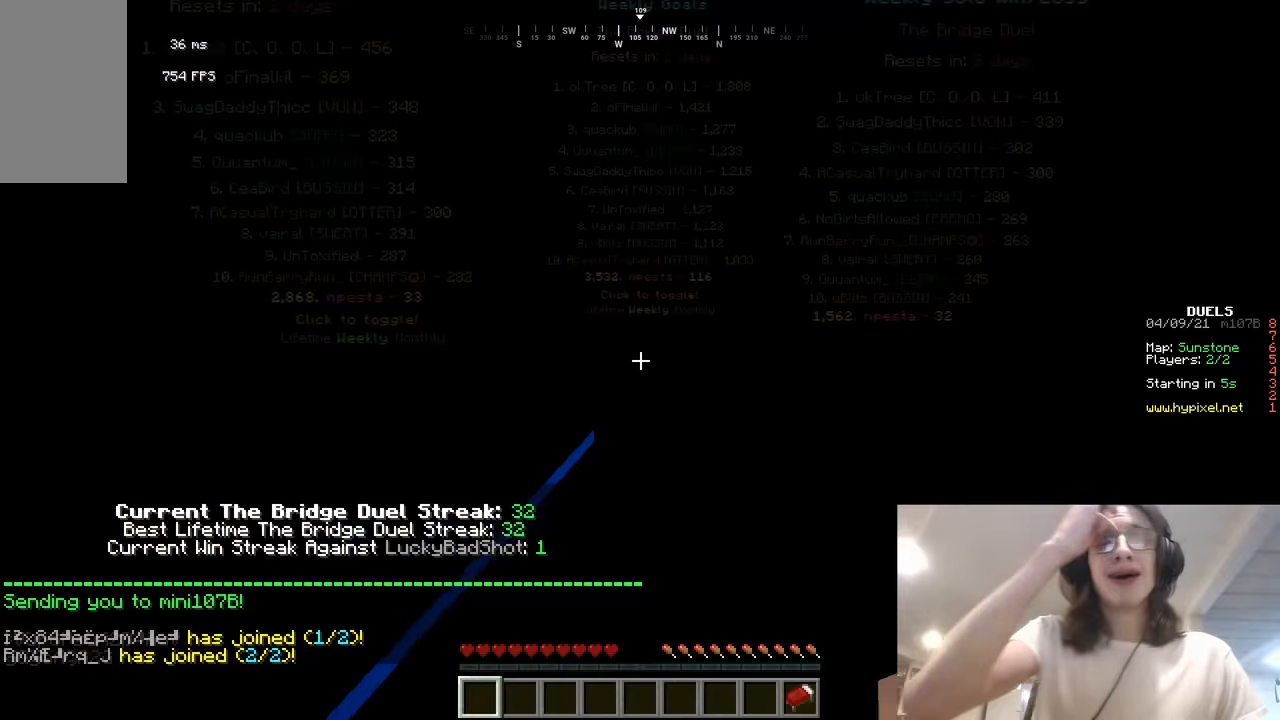
{"keys": ["w"], "mouse": [], "events": [[216, "w", "down"]]}
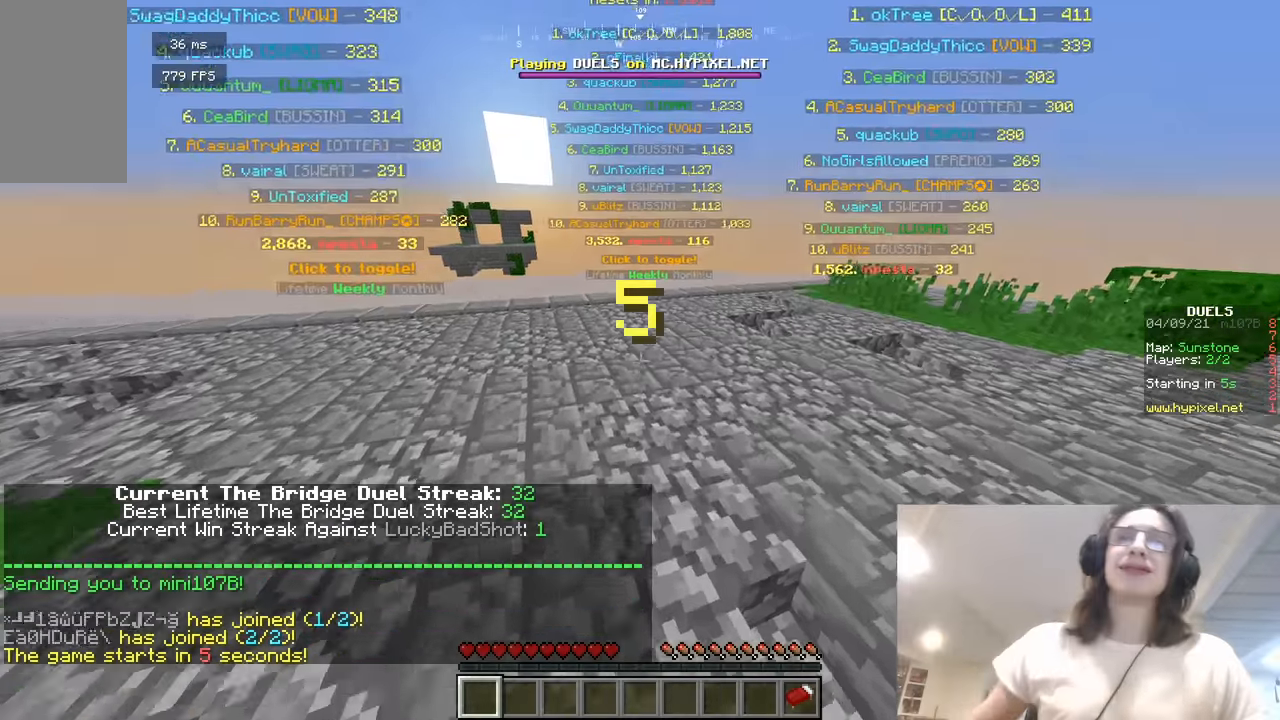
{"keys": ["w"], "mouse": [], "events": []}
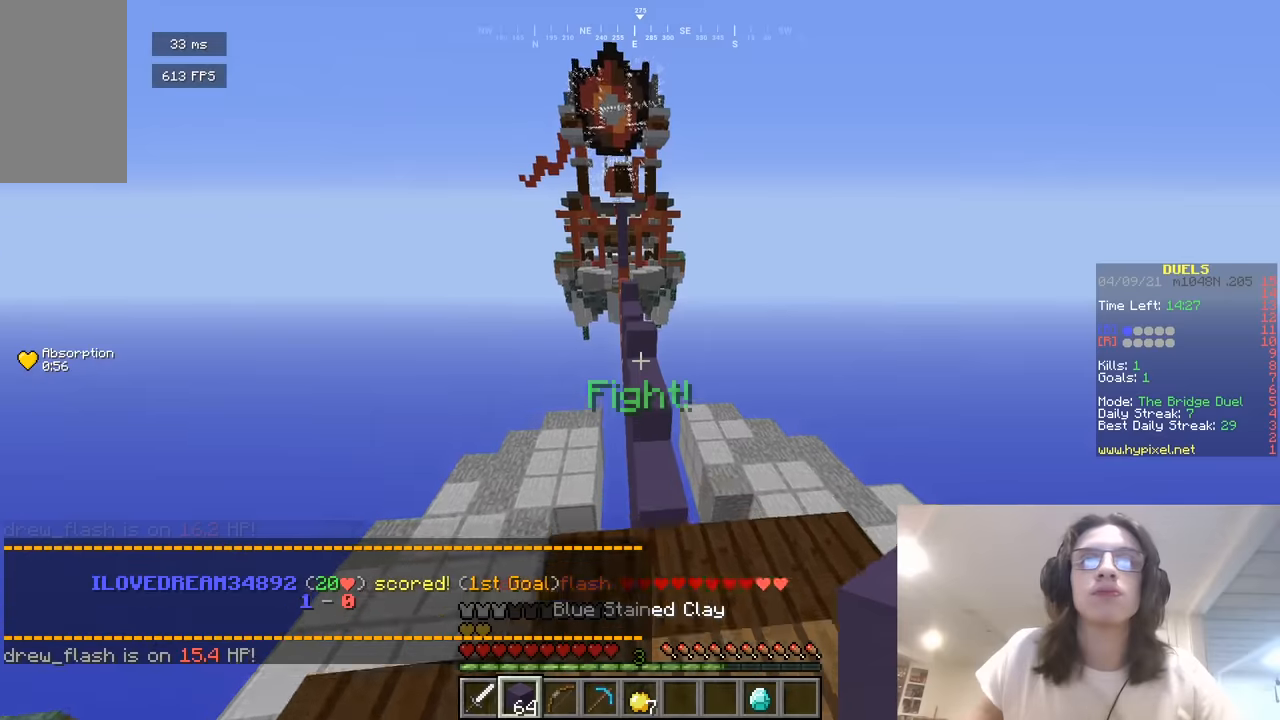
{"keys": ["w"], "mouse": [], "events": []}
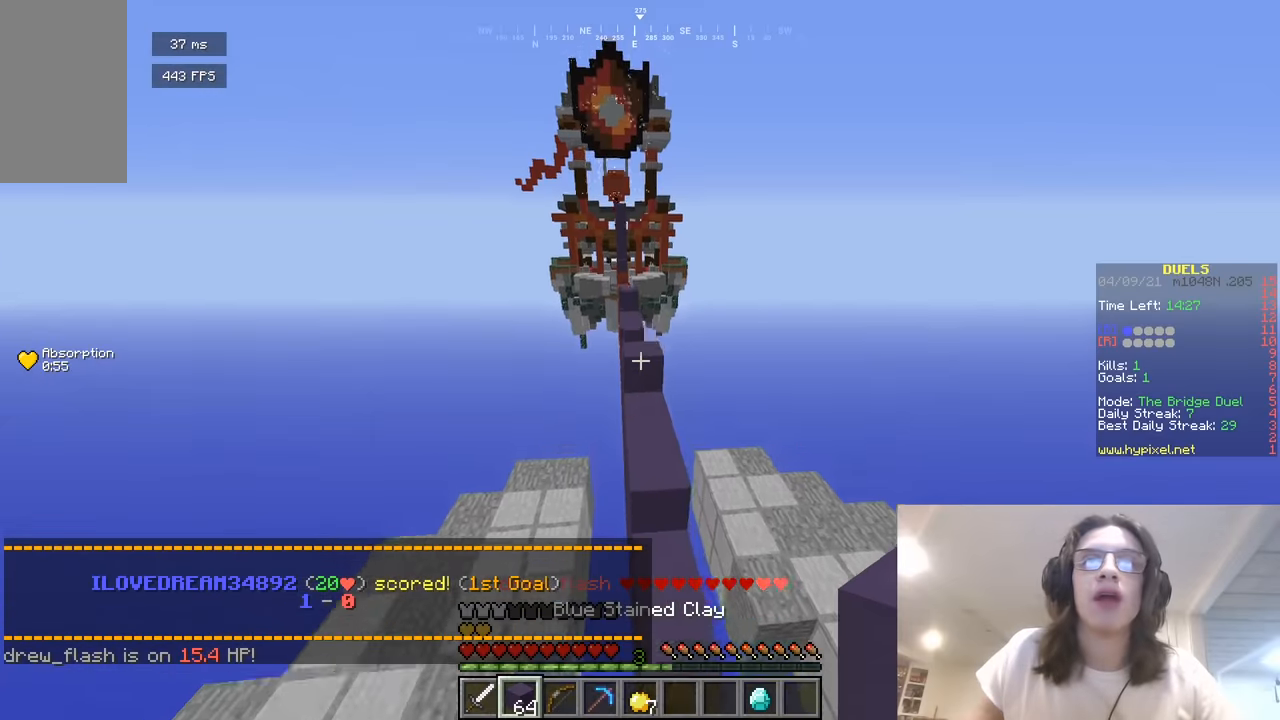
{"keys": ["w"], "mouse": [], "events": []}
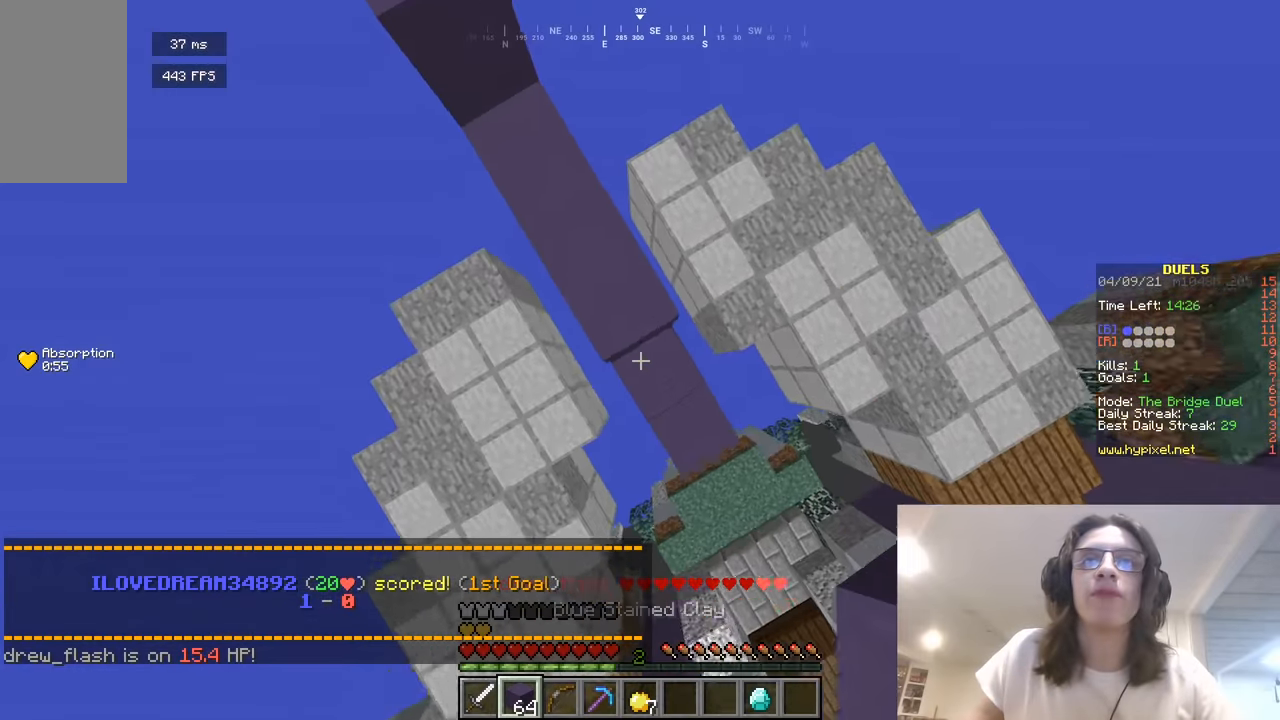
{"keys": ["w"], "mouse": [], "events": [[36, "mouse_right", "down"], [145, "mouse_right", "up"]]}
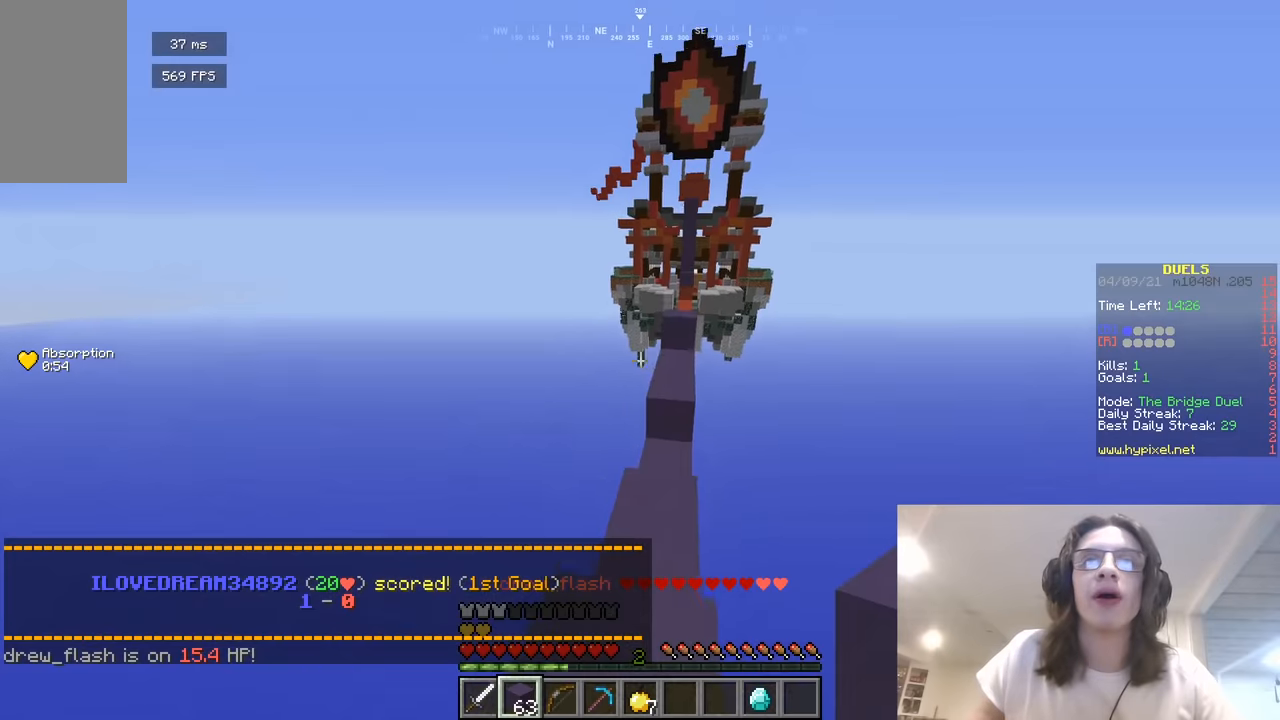
{"keys": ["w"], "mouse": [], "events": []}
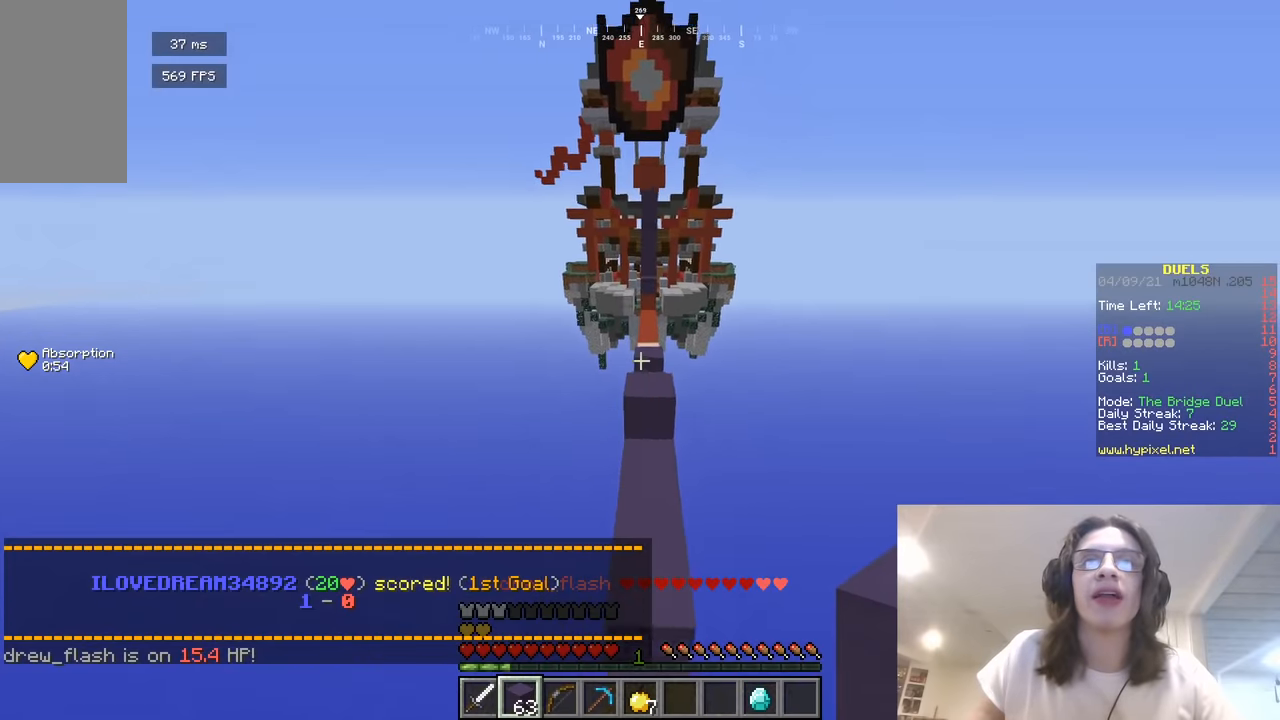
{"keys": ["w"], "mouse": [], "events": []}
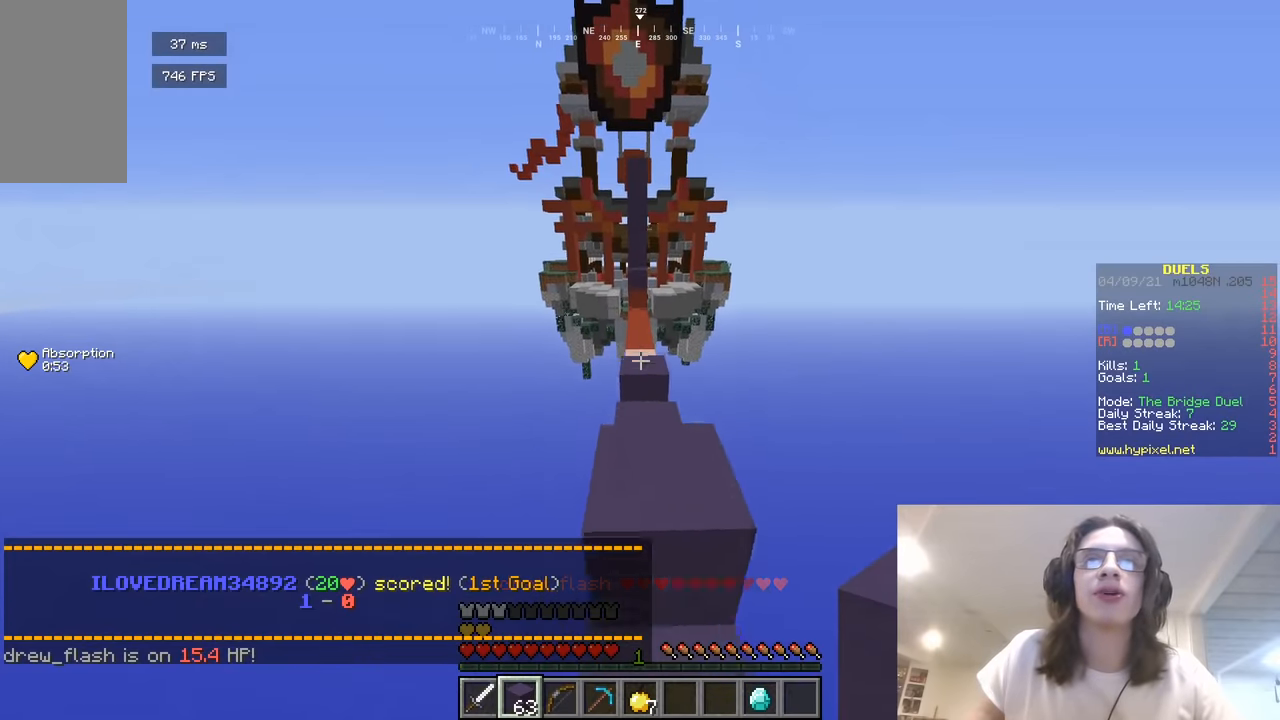
{"keys": ["w"], "mouse": [], "events": []}
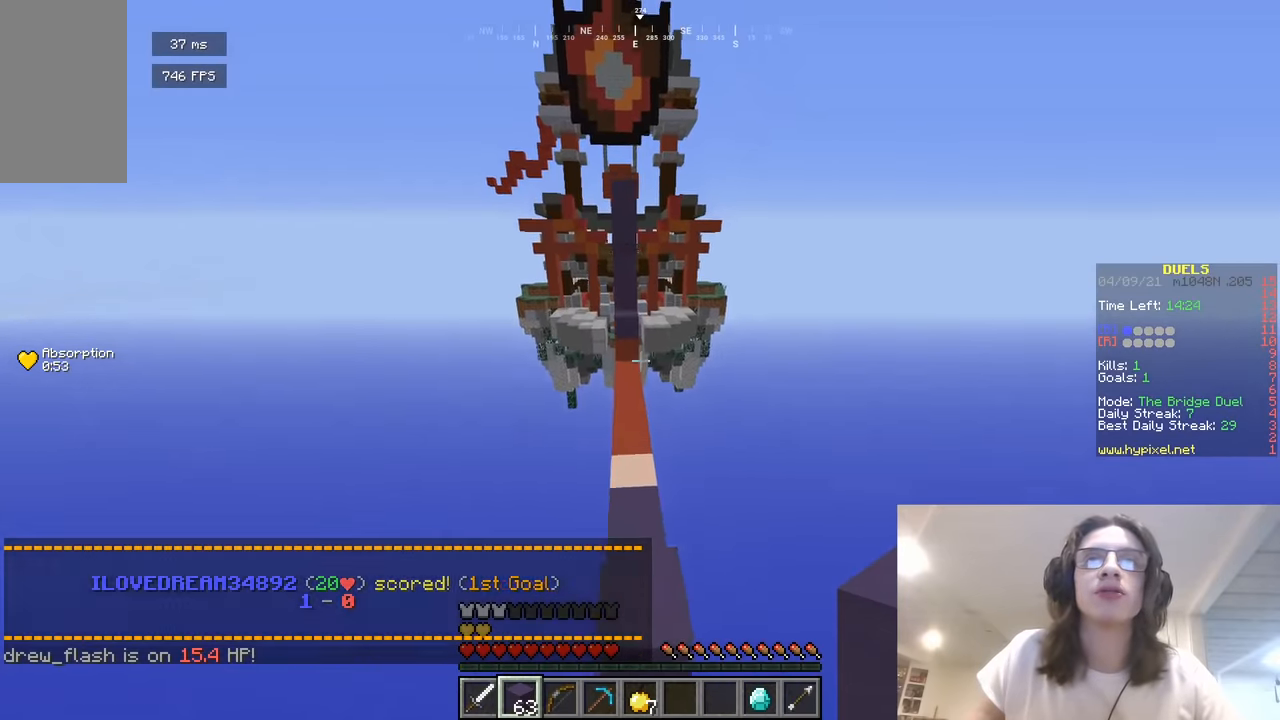
{"keys": [], "mouse": ["right"], "events": [[36, "mouse_right", "down"], [90, "w", "up"]]}
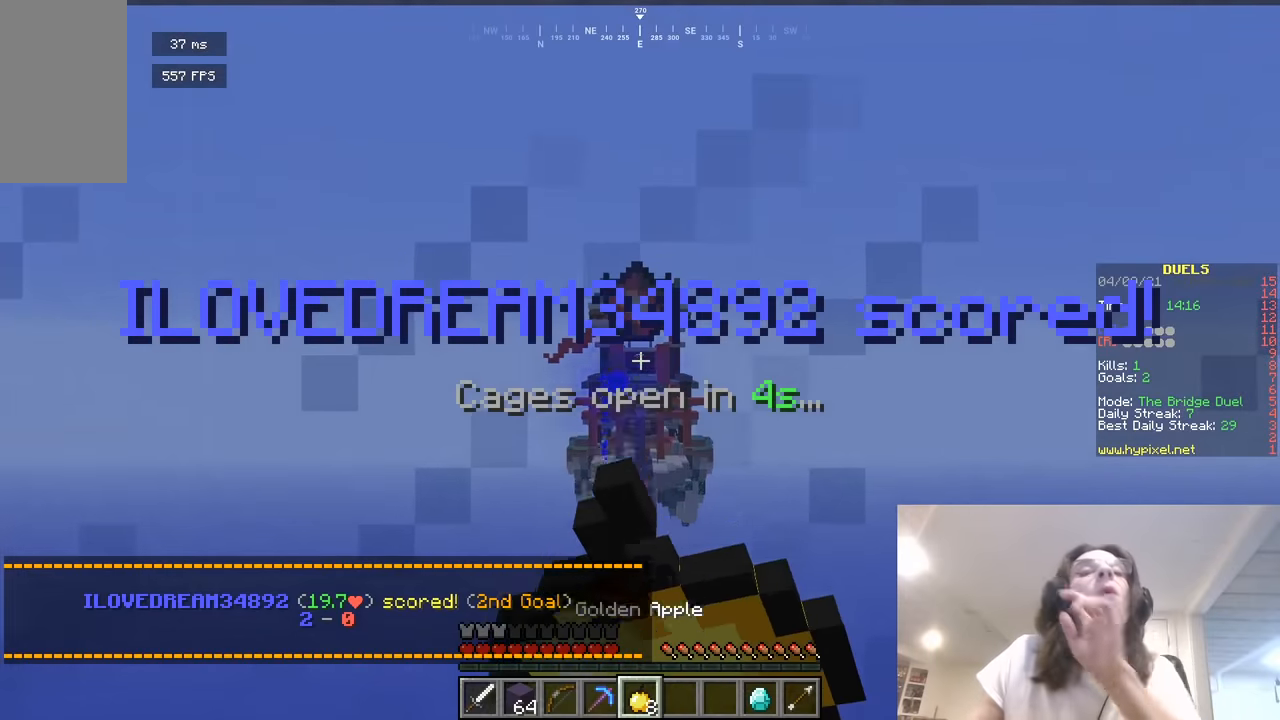
{"keys": [], "mouse": ["right"], "events": []}
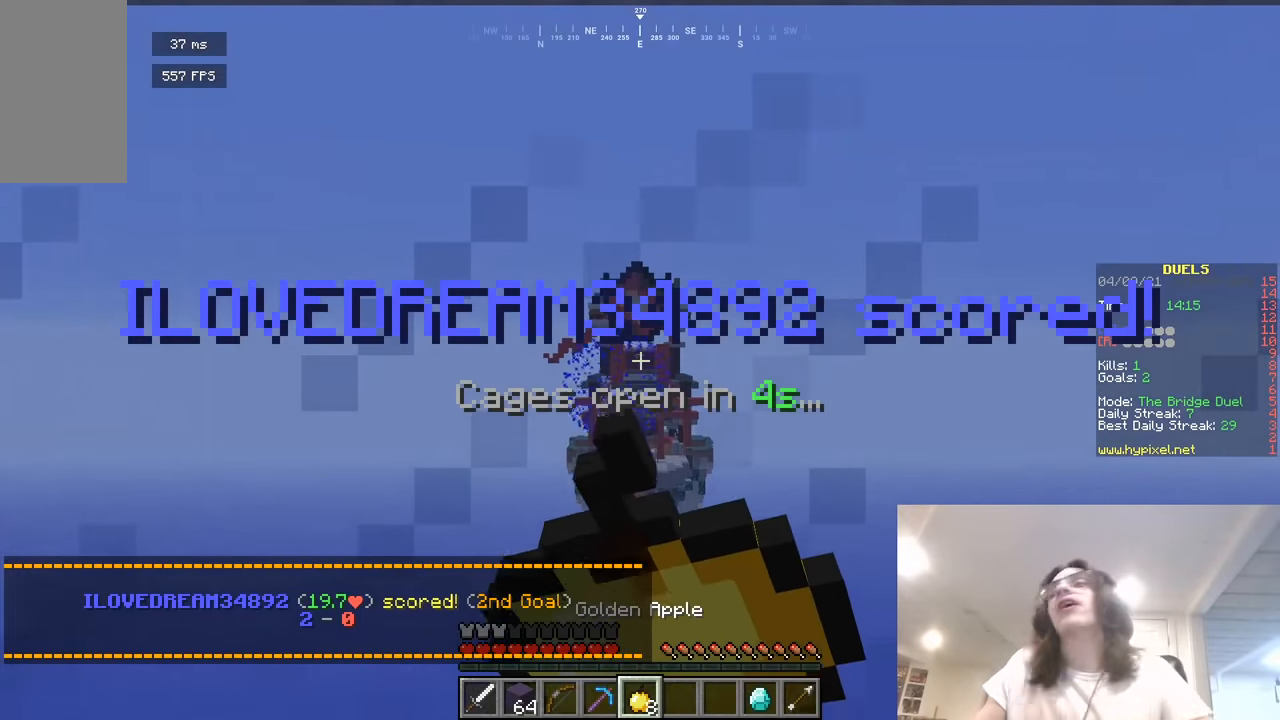
{"keys": [], "mouse": ["right"], "events": []}
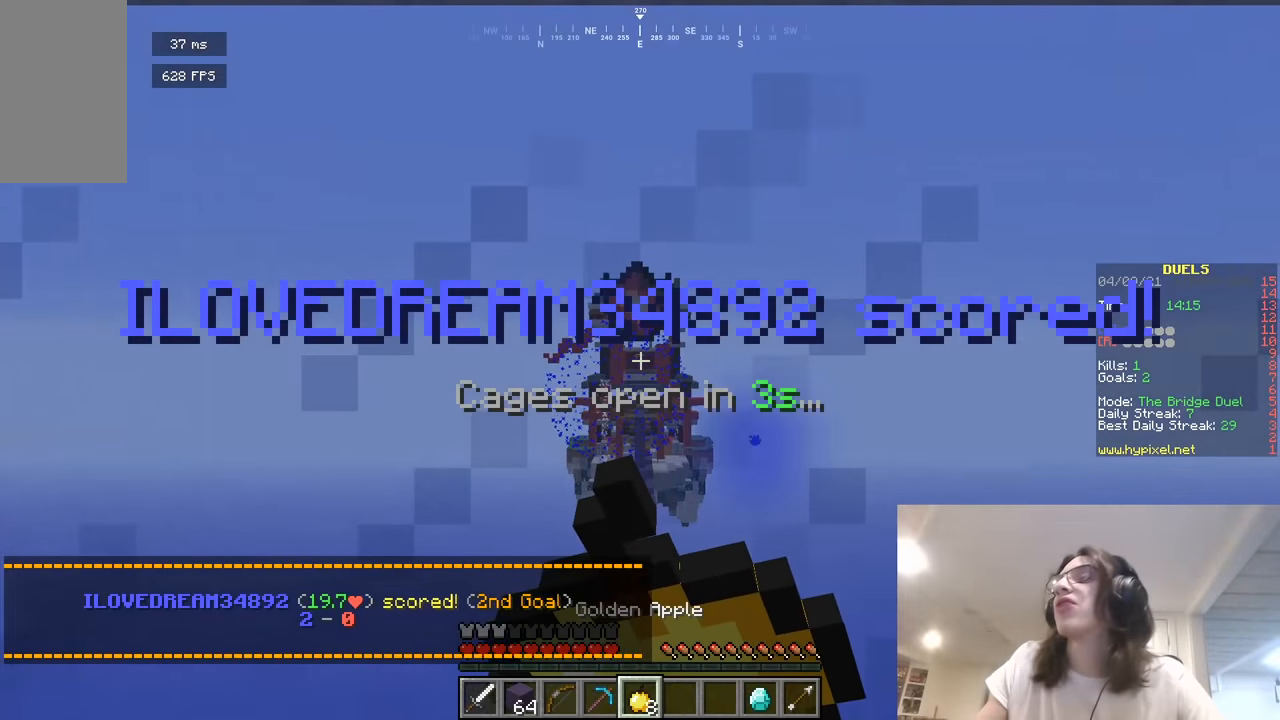
{"keys": [], "mouse": ["right"], "events": []}
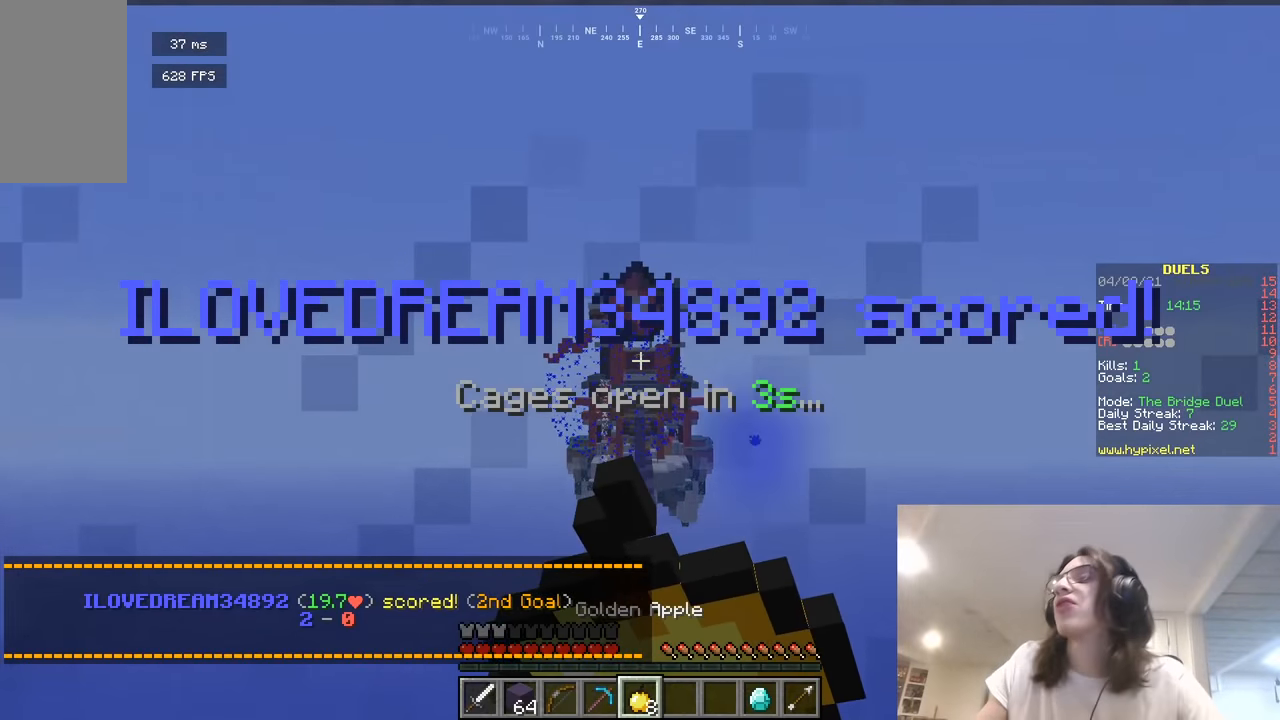
{"keys": [], "mouse": ["right"], "events": []}
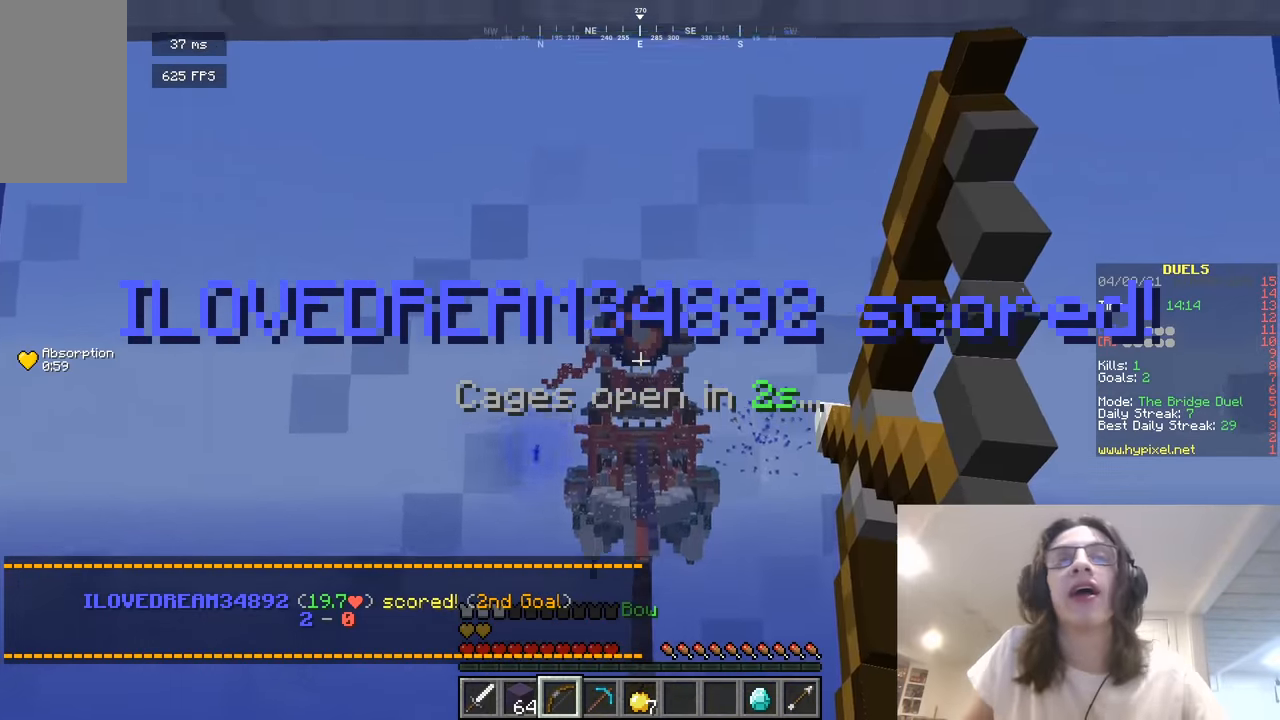
{"keys": ["w"], "mouse": ["right"], "events": [[451, "w", "down"]]}
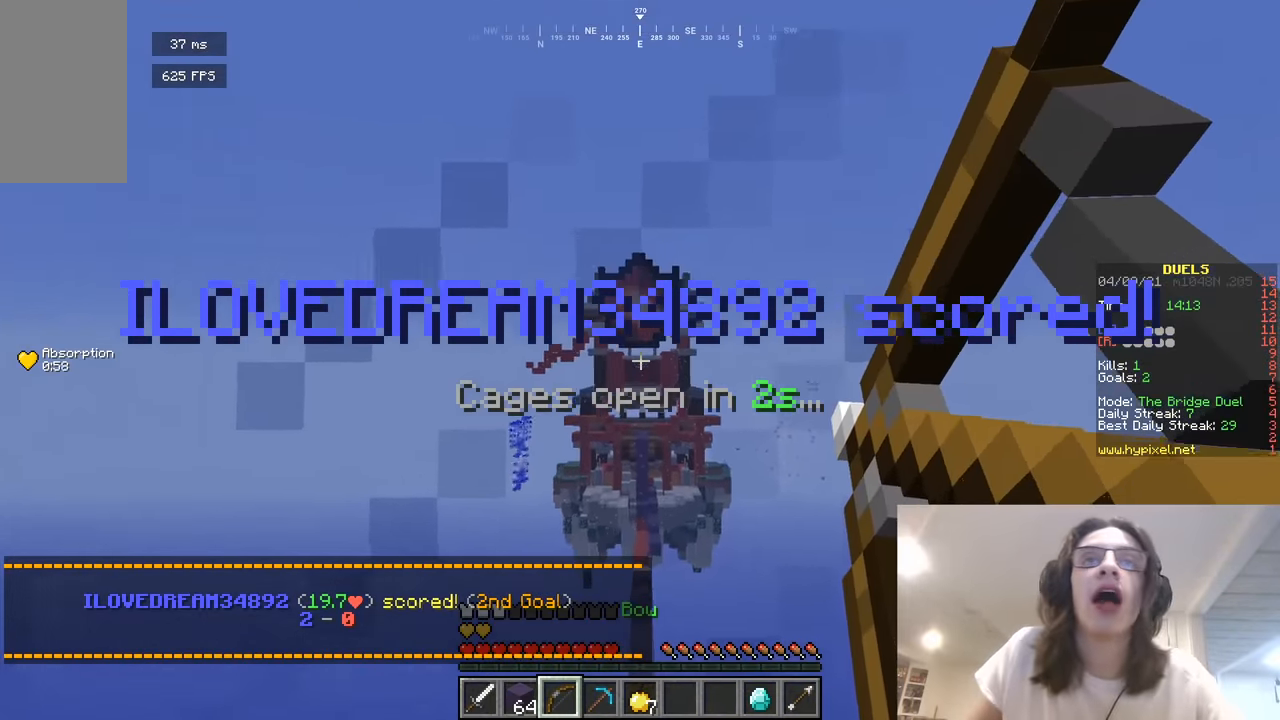
{"keys": ["w"], "mouse": ["right"], "events": []}
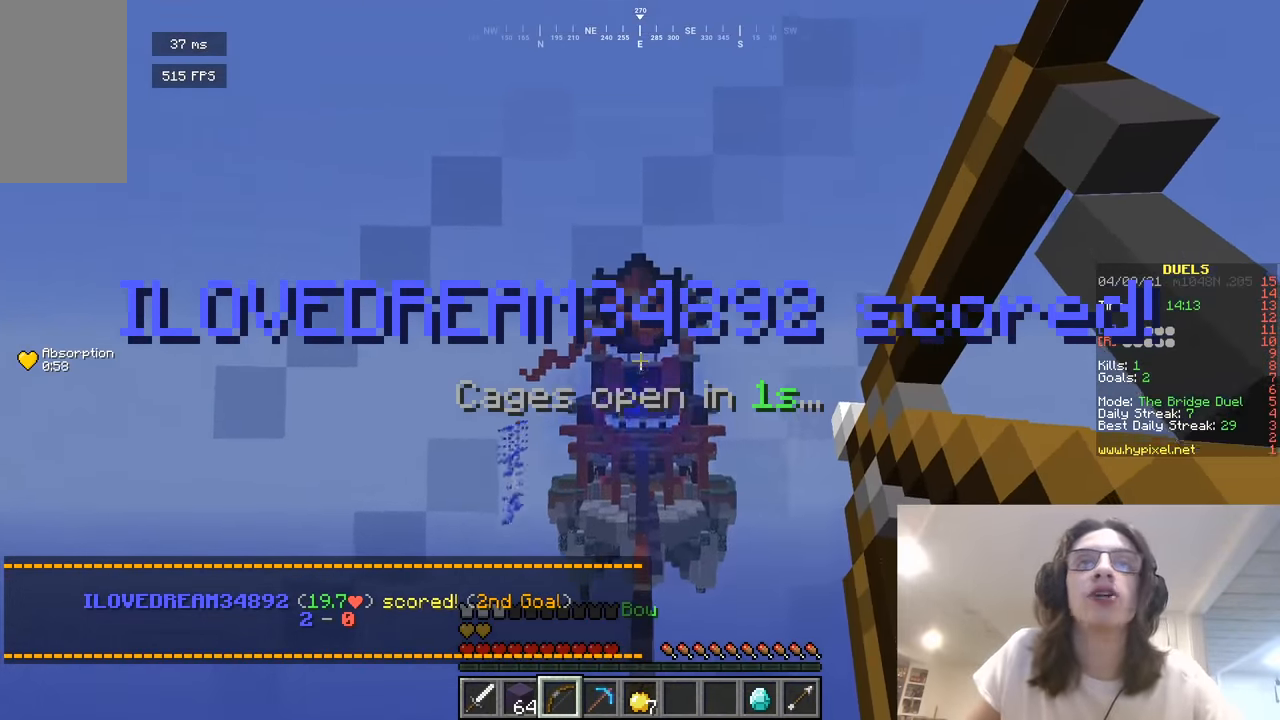
{"keys": ["w"], "mouse": ["right"], "events": []}
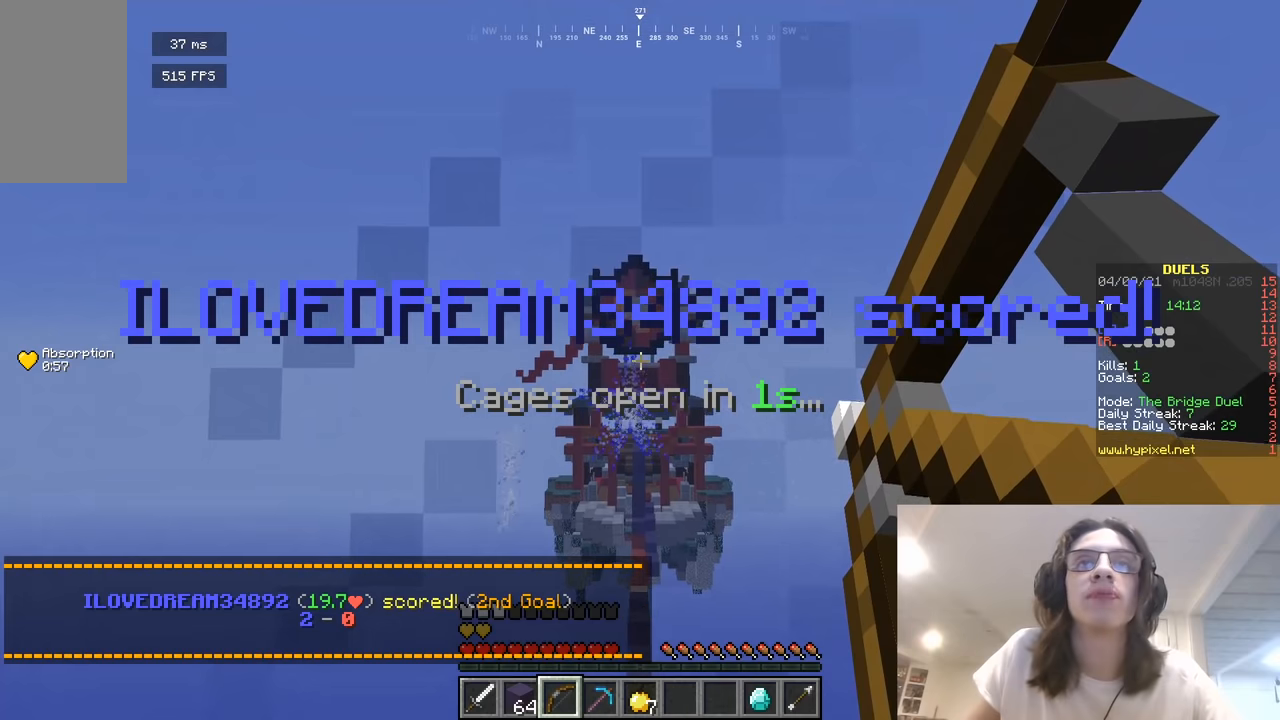
{"keys": ["w"], "mouse": ["right"], "events": []}
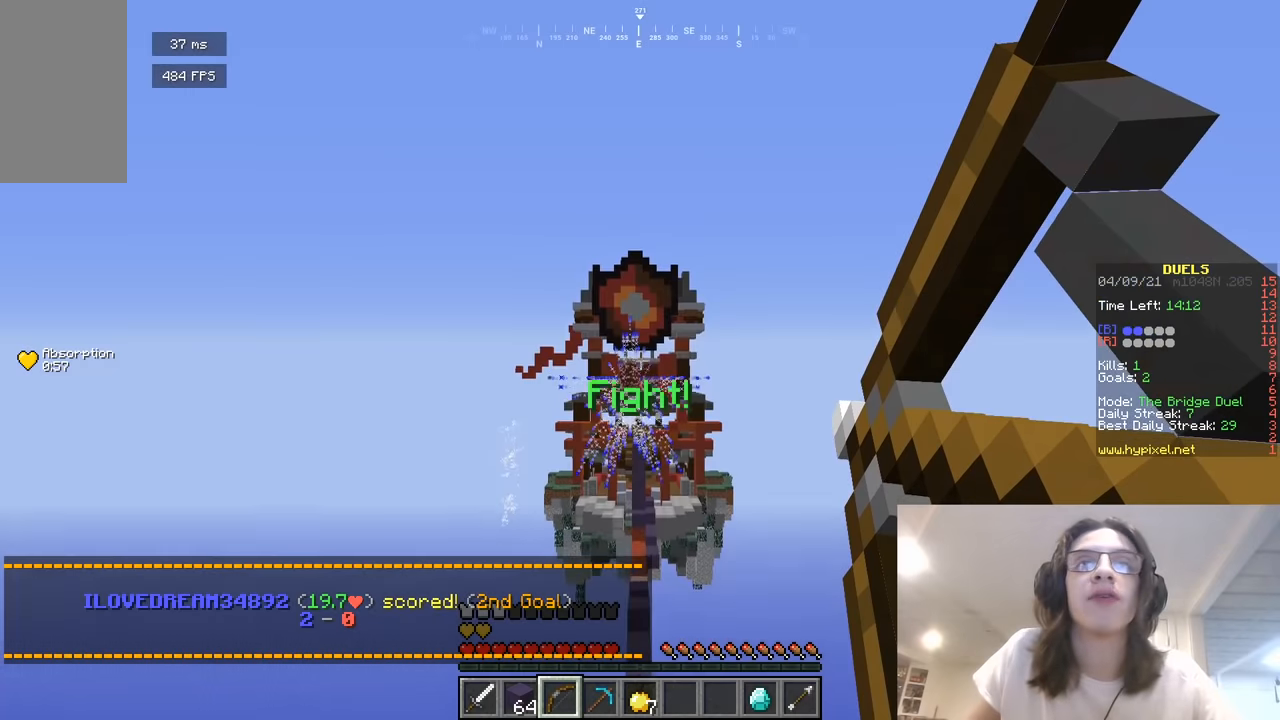
{"keys": ["a", "w"], "mouse": [], "events": [[18, "mouse_right", "up"], [54, "a", "down"]]}
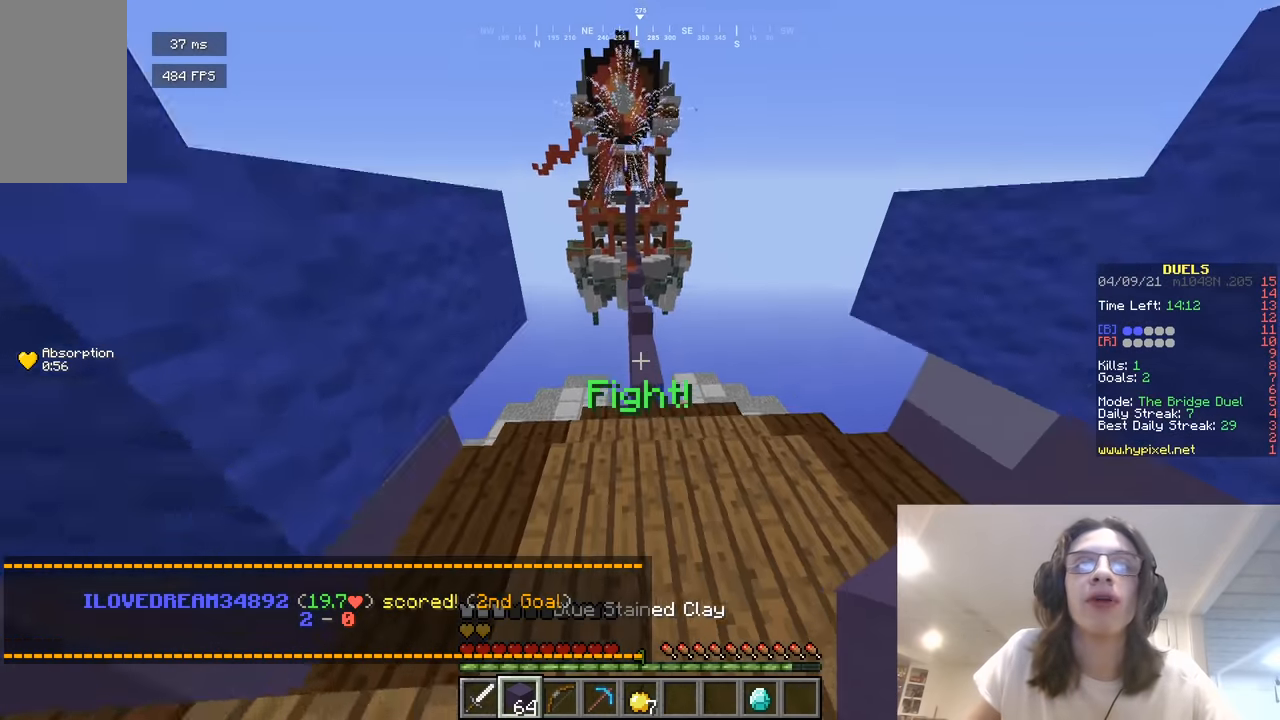
{"keys": ["w"], "mouse": [], "events": [[54, "a", "up"]]}